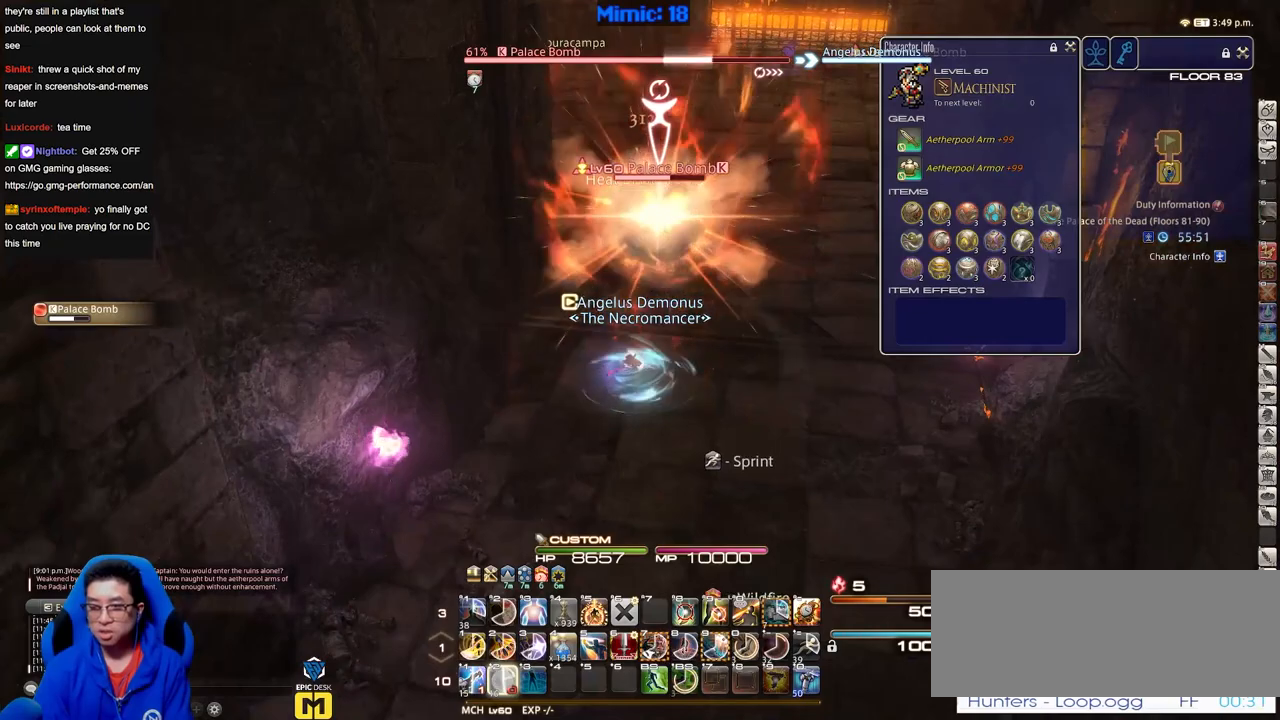
Gameplay with keyboard; each line is a JSON object with the keys held at the frame after it. "events" lists presses ("down") and releases ("up") of "a", "alt", "caps_lock", "ctrl", "d", "down", "e", "escape", "f", "f1", "f10", "f11", "f12", "f2", "f3", "f4", "f5", "f6", "f7", "f8", "f9", "g", "h", "i", "j", "k", "l", "lbracket", "left", "o", "p", "q", "r", "rbracket", "right", "s", "shift", "space", "super", "t", "tab", "u", "up", "w" and "y" between this image and that frame as [ms after this image, input, new state], when the widget could be followed in between. No other keys are recorded. Mouse input is not recorded.
{"keys": ["s"], "events": [[50, "a", "down"], [100, "s", "down"], [183, "a", "up"]]}
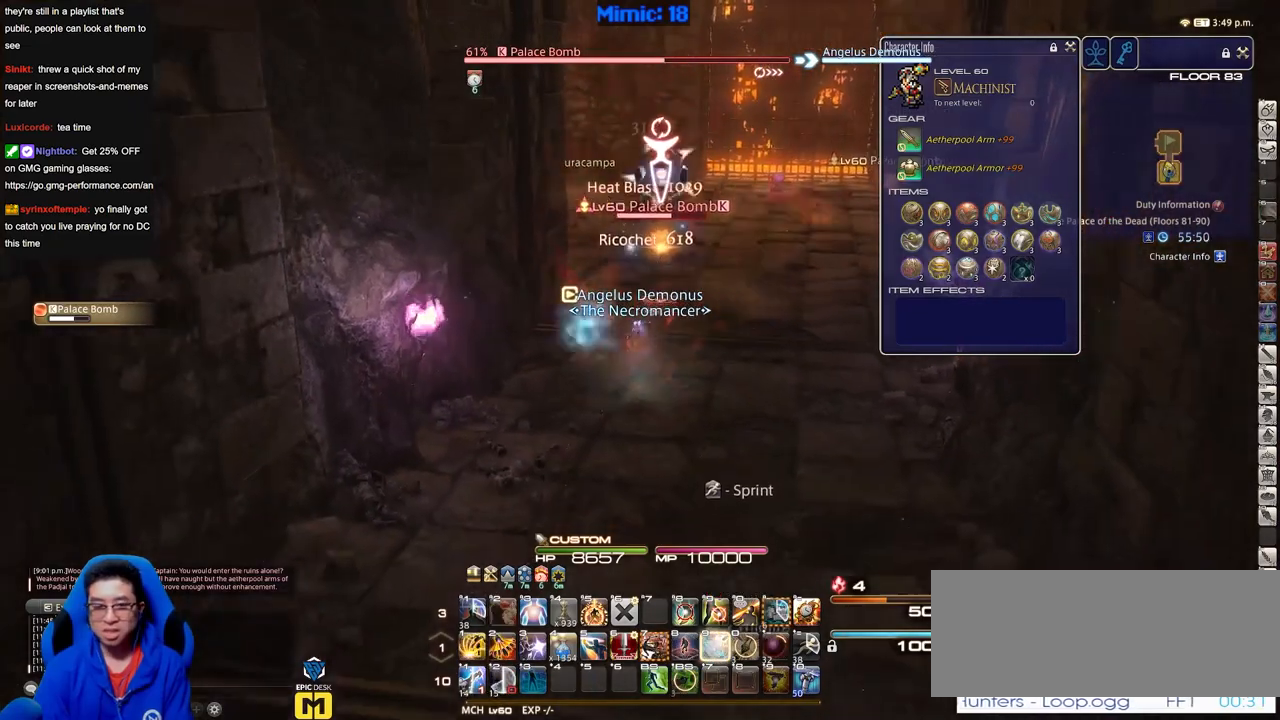
{"keys": [], "events": [[401, "s", "up"]]}
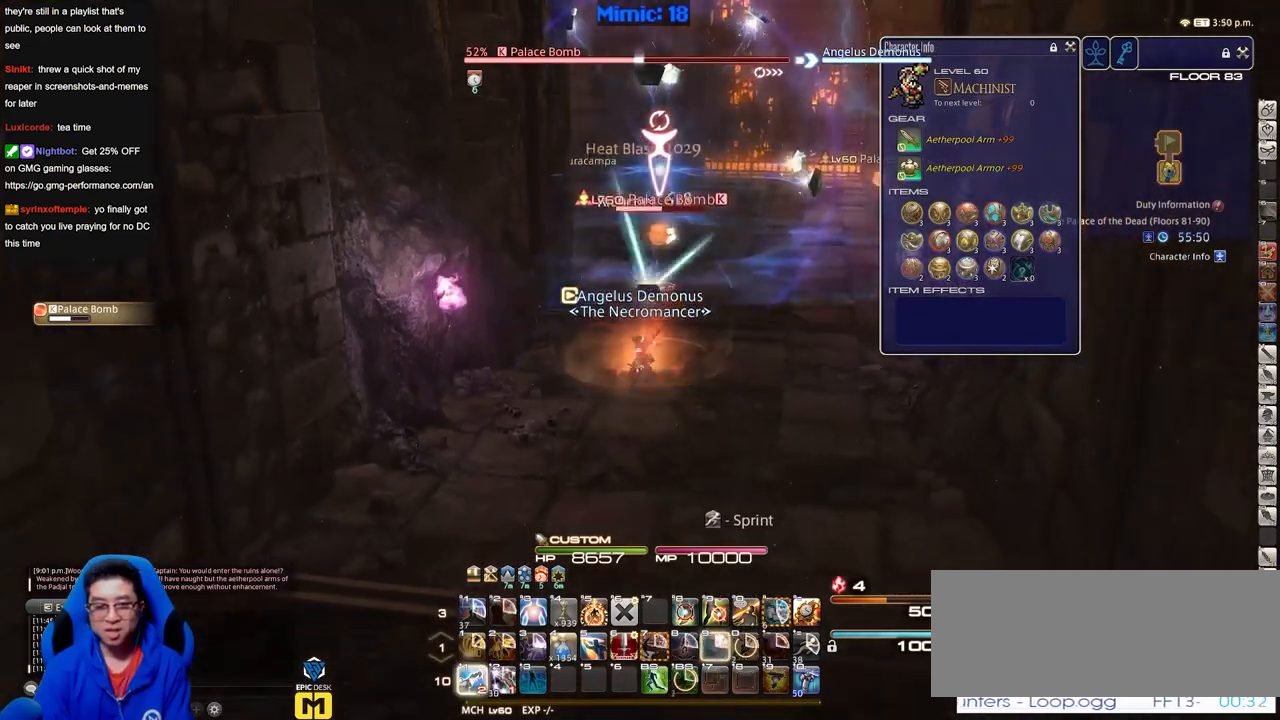
{"keys": ["a", "s"], "events": [[400, "a", "down"], [500, "s", "down"]]}
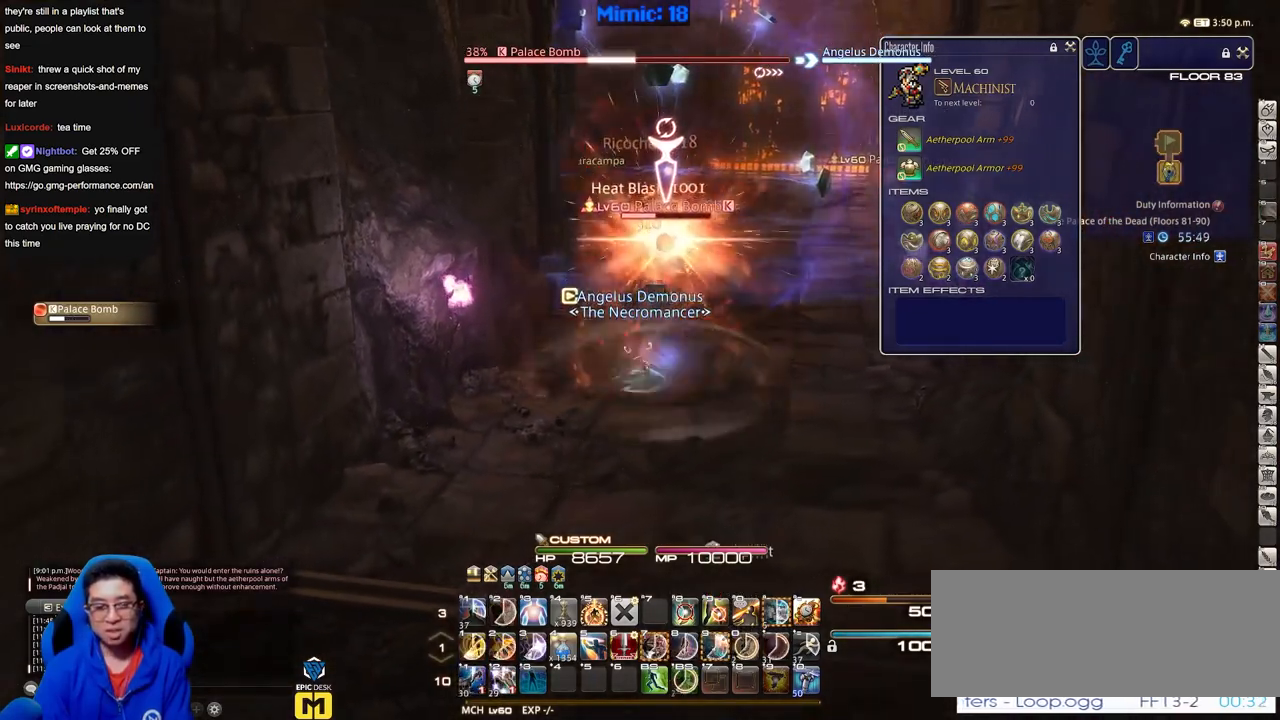
{"keys": ["s"], "events": [[100, "a", "up"]]}
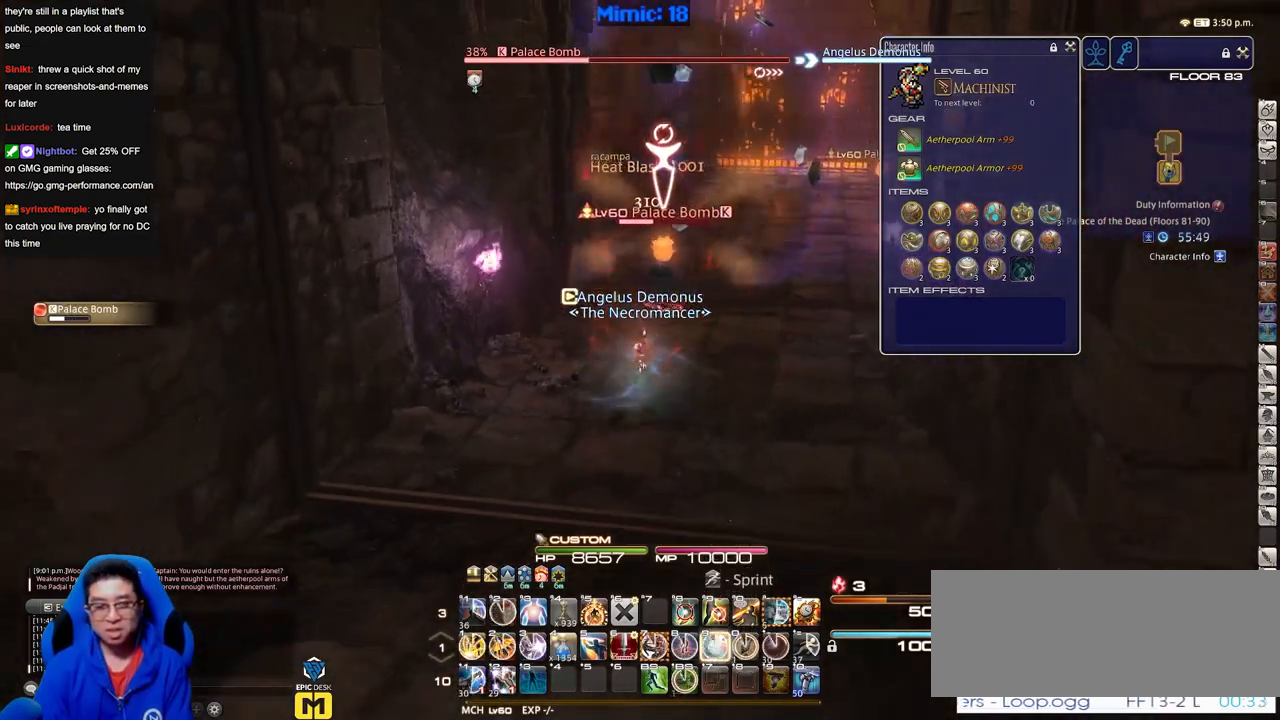
{"keys": [], "events": [[150, "s", "up"]]}
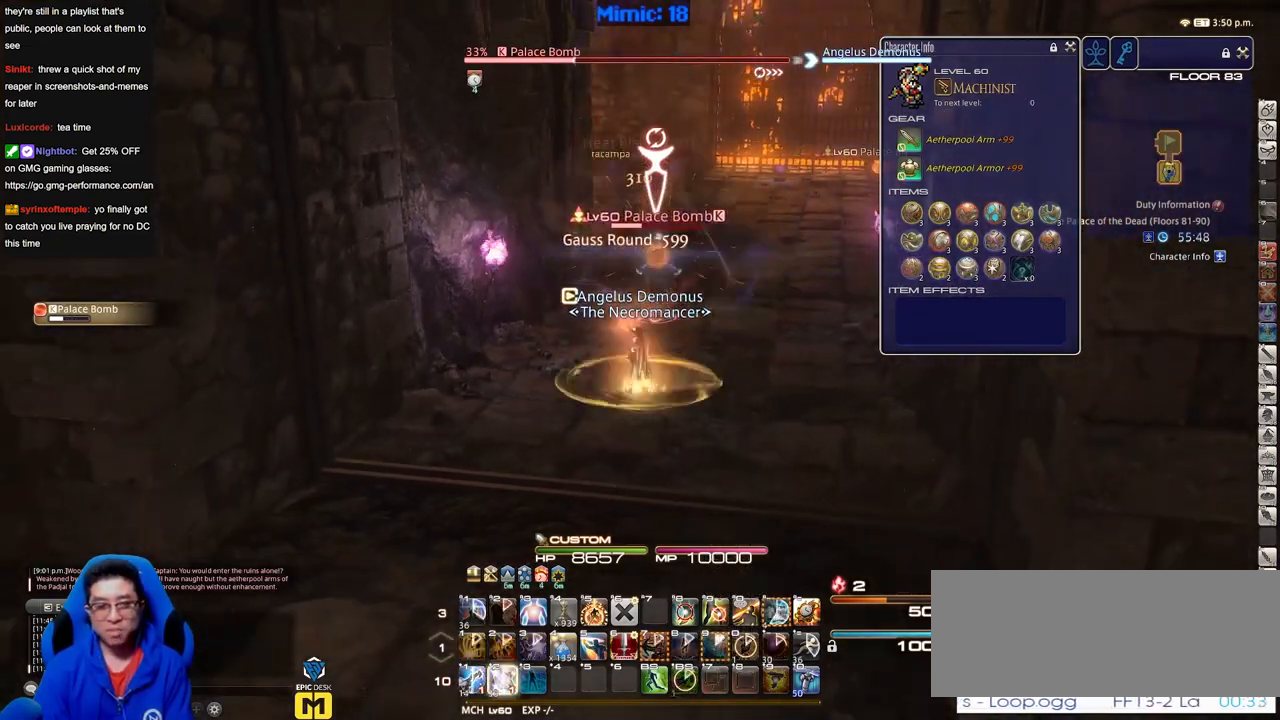
{"keys": ["d", "rbracket", "w"], "events": [[134, "a", "down"], [167, "s", "down"], [267, "a", "up"], [267, "d", "down"], [317, "s", "up"], [451, "w", "down"], [501, "rbracket", "down"]]}
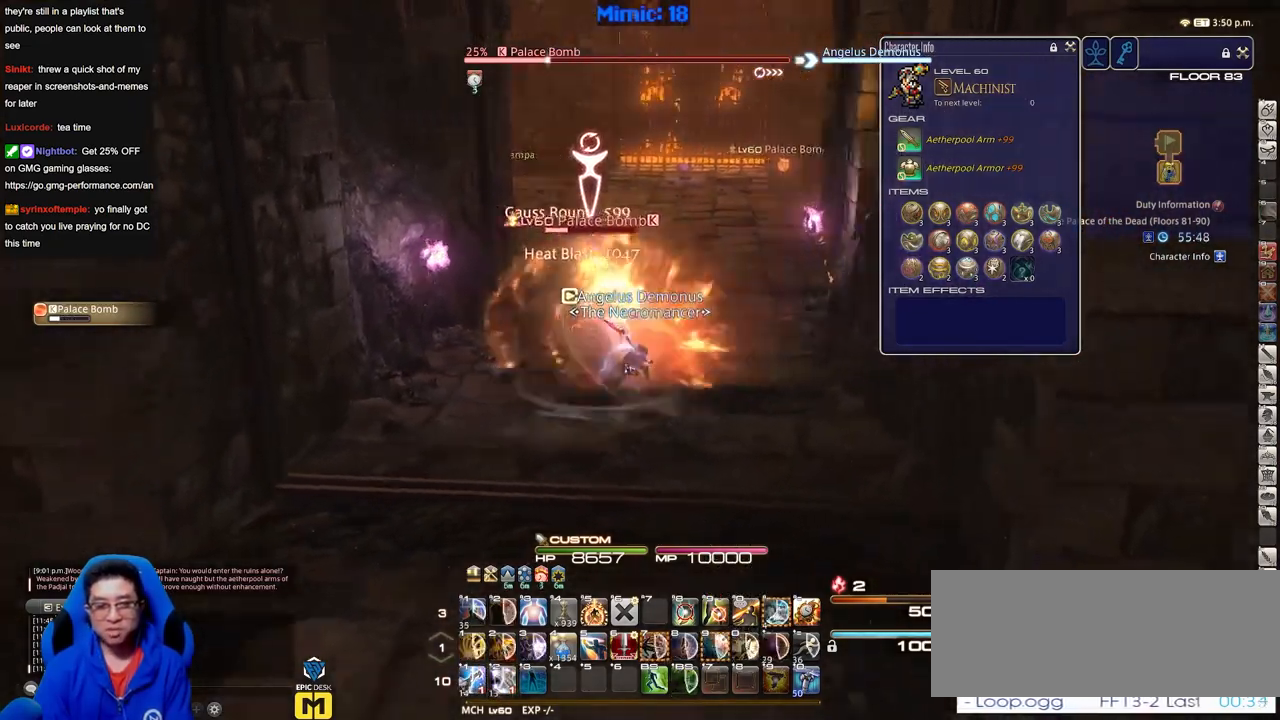
{"keys": ["w"], "events": [[100, "rbracket", "up"], [183, "d", "up"]]}
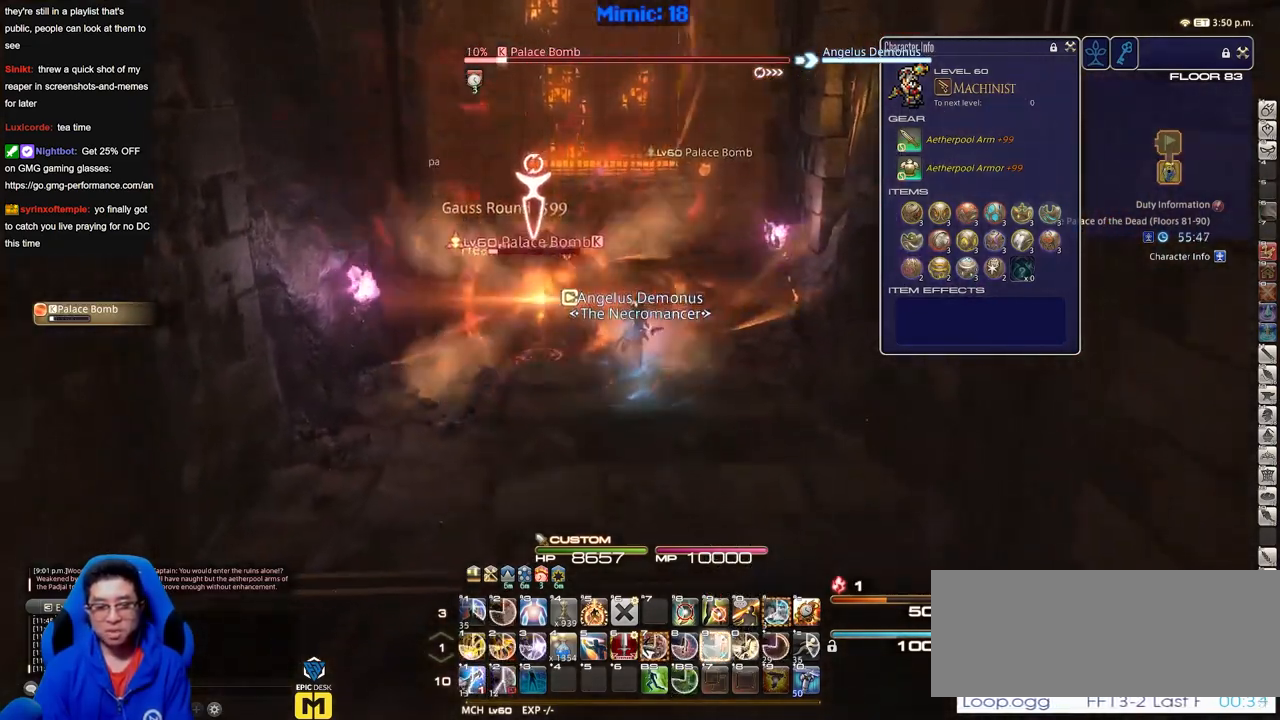
{"keys": ["tab", "w"], "events": [[434, "tab", "down"]]}
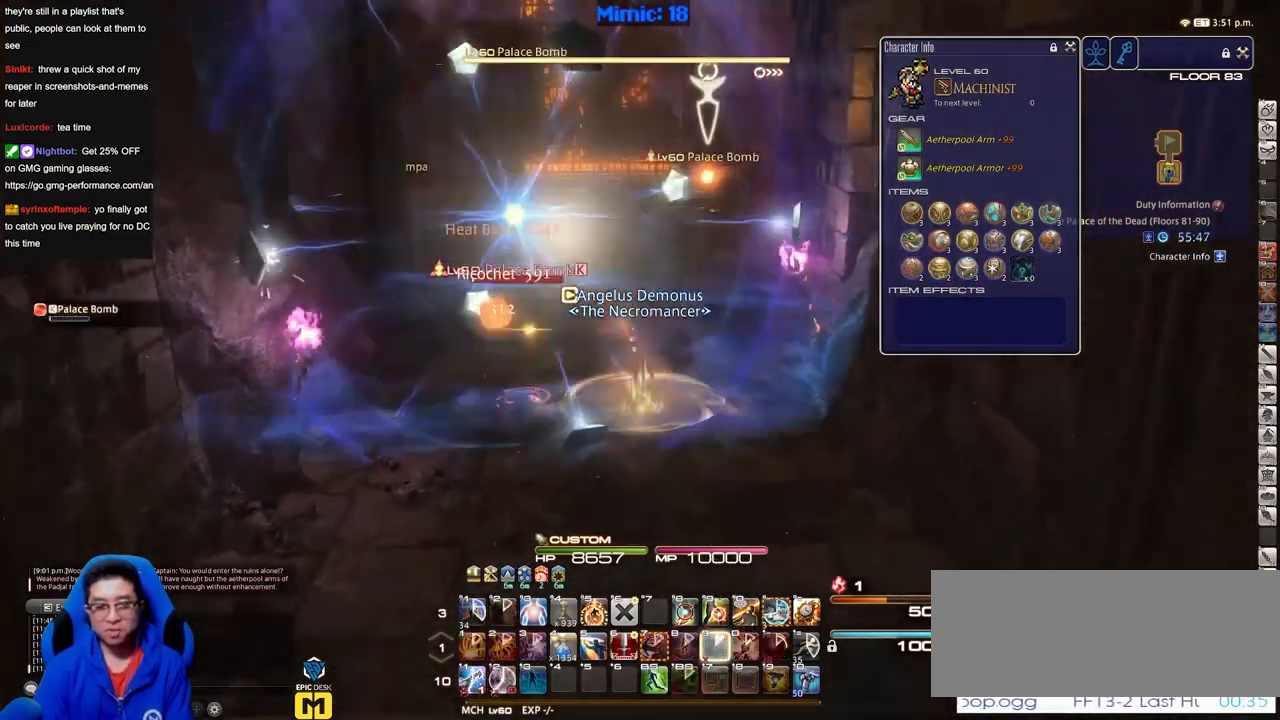
{"keys": ["d", "w"], "events": [[83, "tab", "up"], [167, "d", "down"]]}
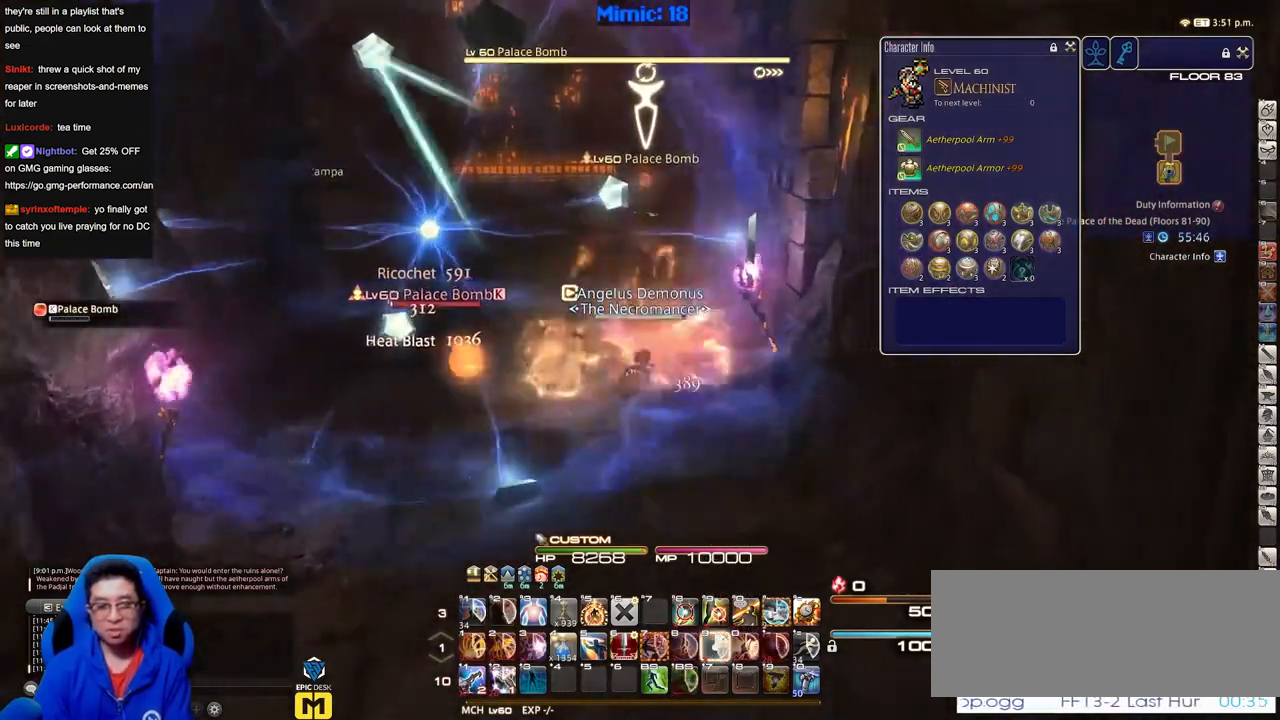
{"keys": ["w"], "events": [[66, "d", "up"]]}
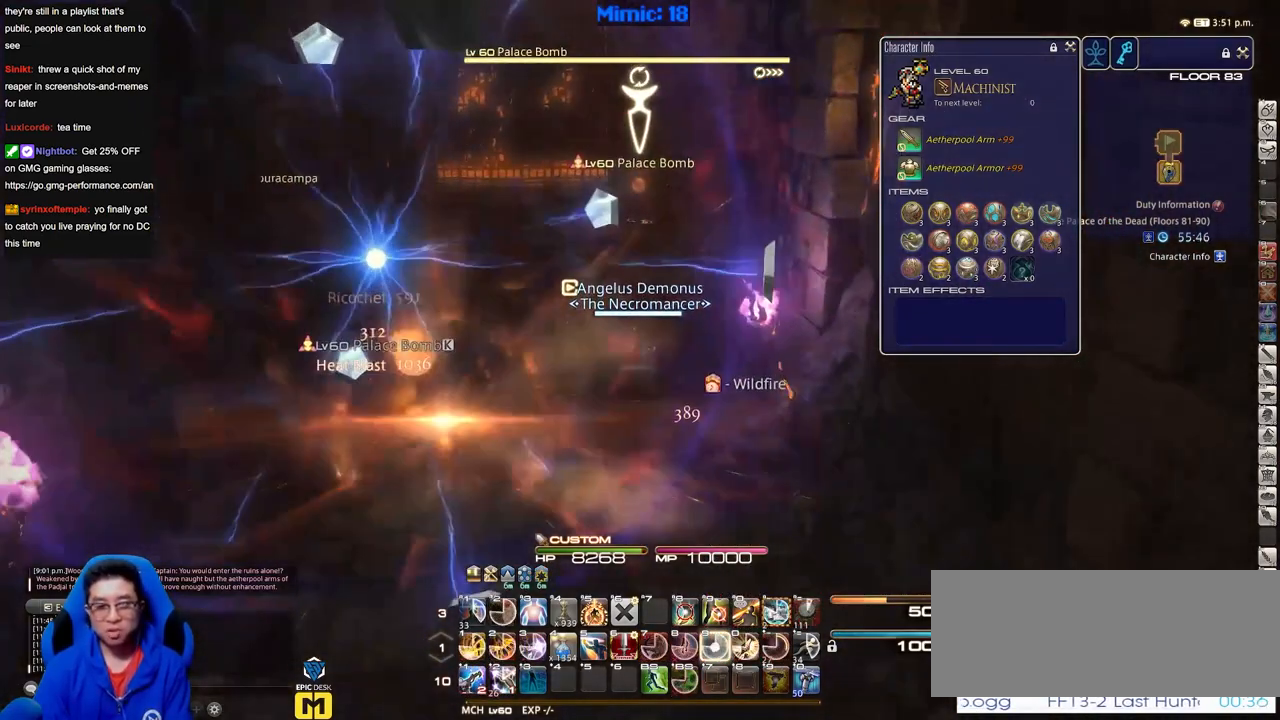
{"keys": ["w"], "events": []}
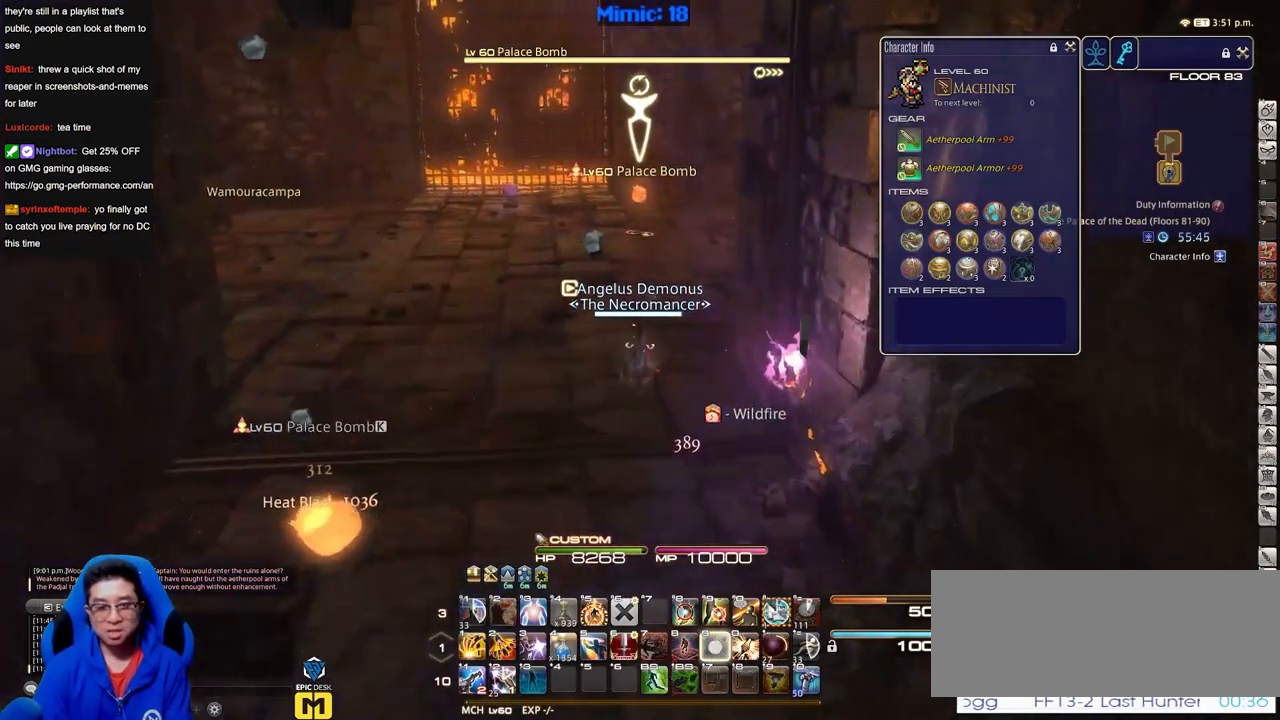
{"keys": [], "events": [[150, "w", "up"]]}
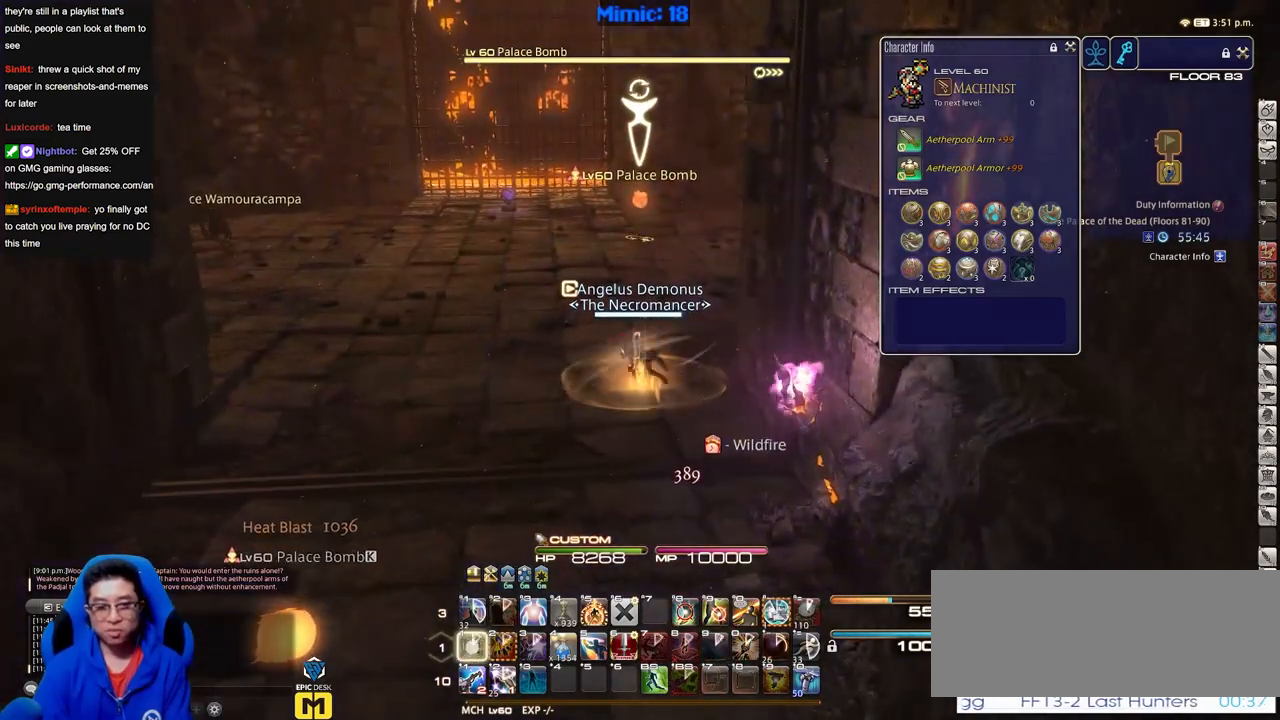
{"keys": [], "events": []}
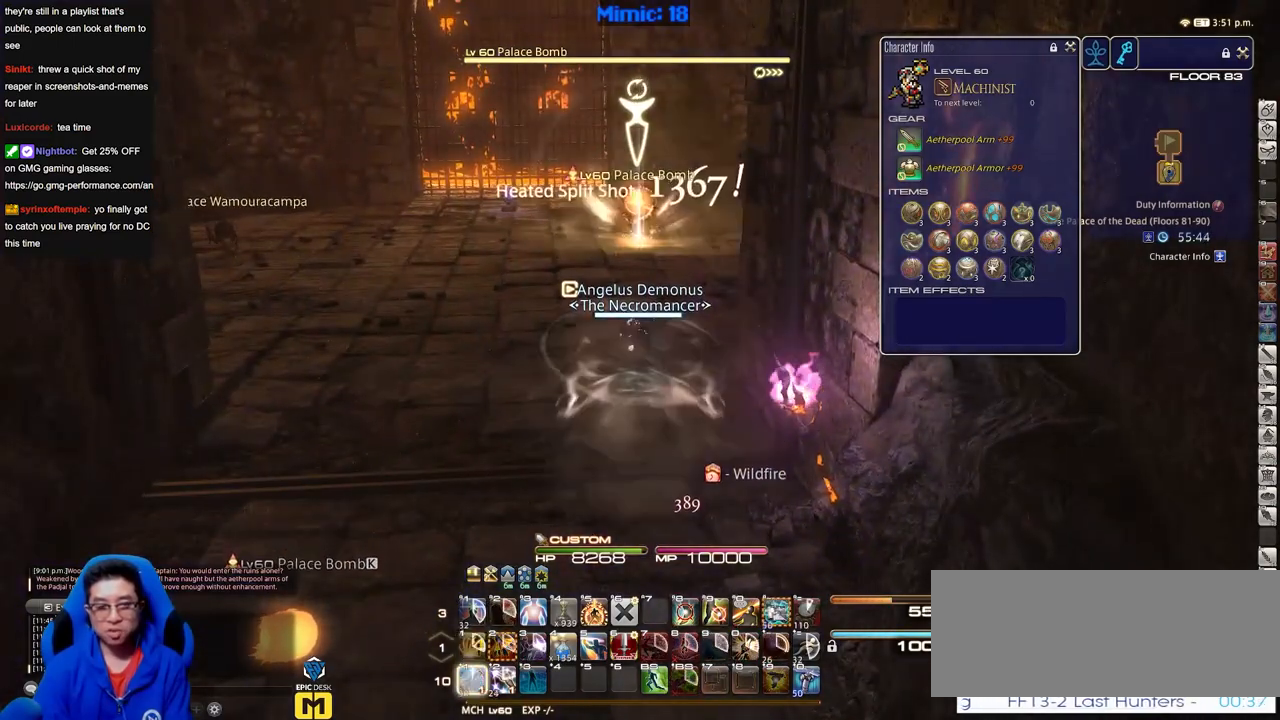
{"keys": ["a", "s"], "events": [[417, "a", "down"], [500, "s", "down"]]}
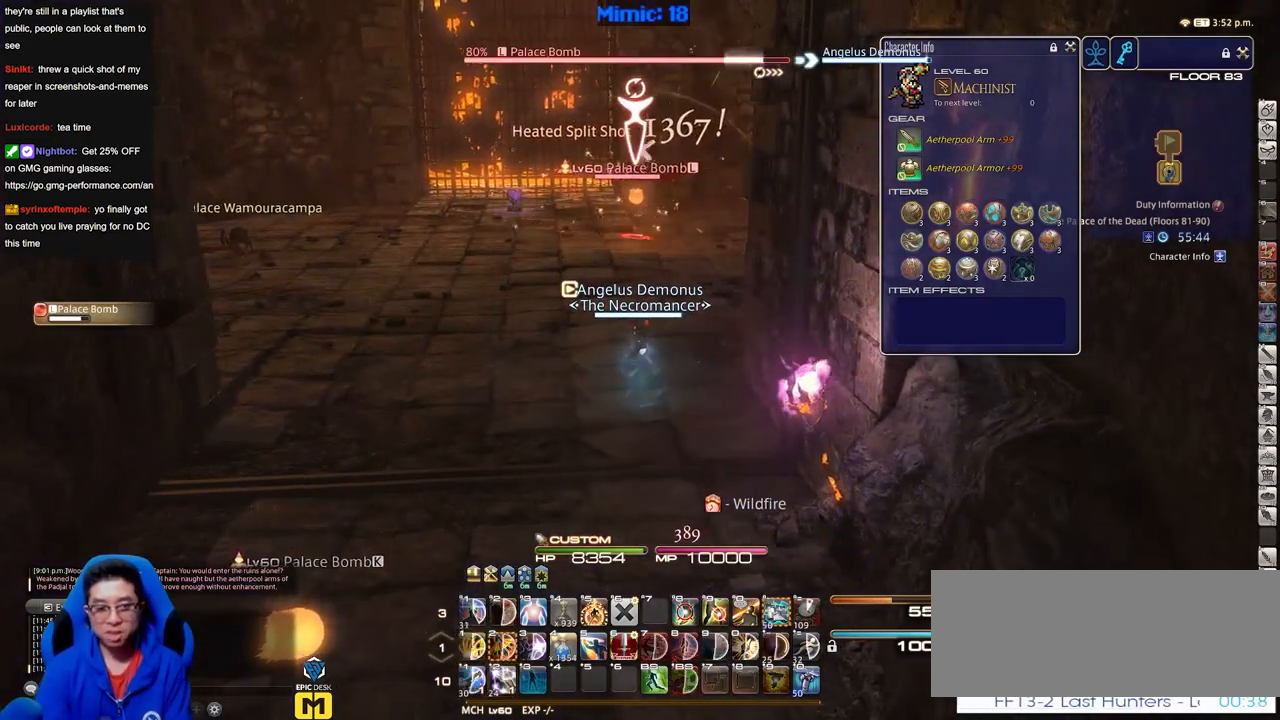
{"keys": ["a"], "events": [[134, "a", "up"], [234, "s", "up"], [334, "a", "down"]]}
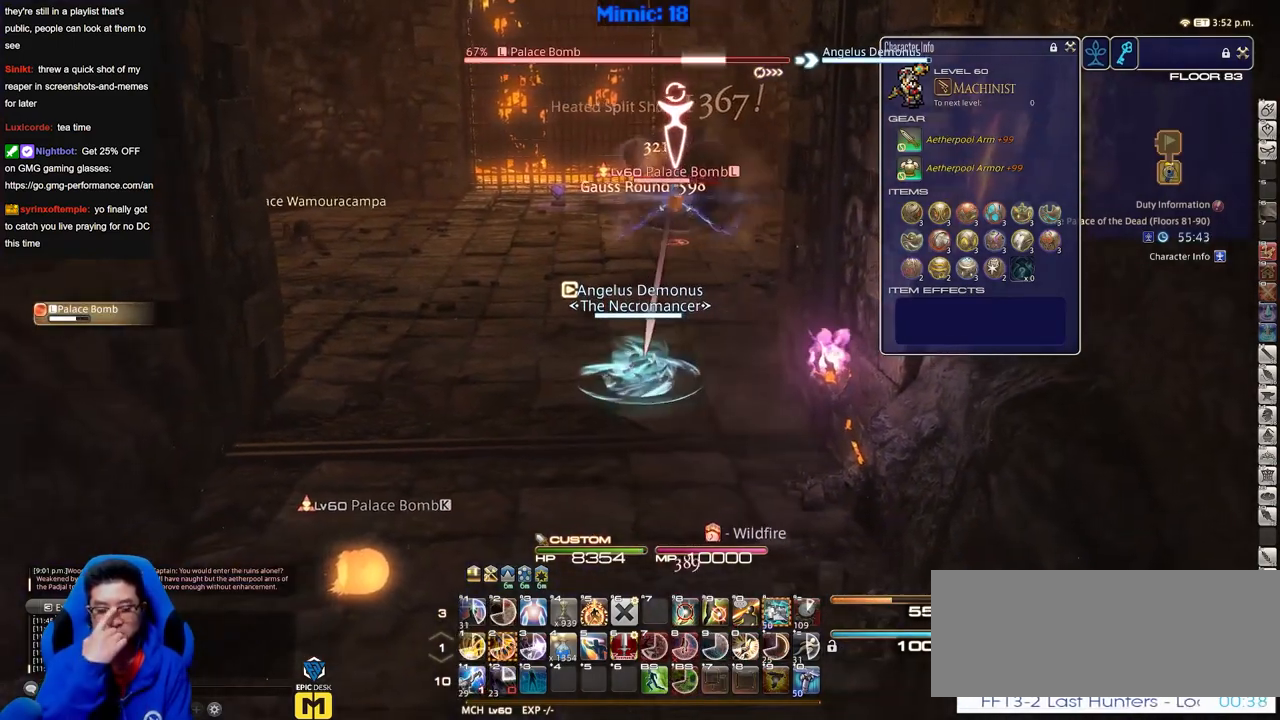
{"keys": [], "events": [[16, "a", "up"]]}
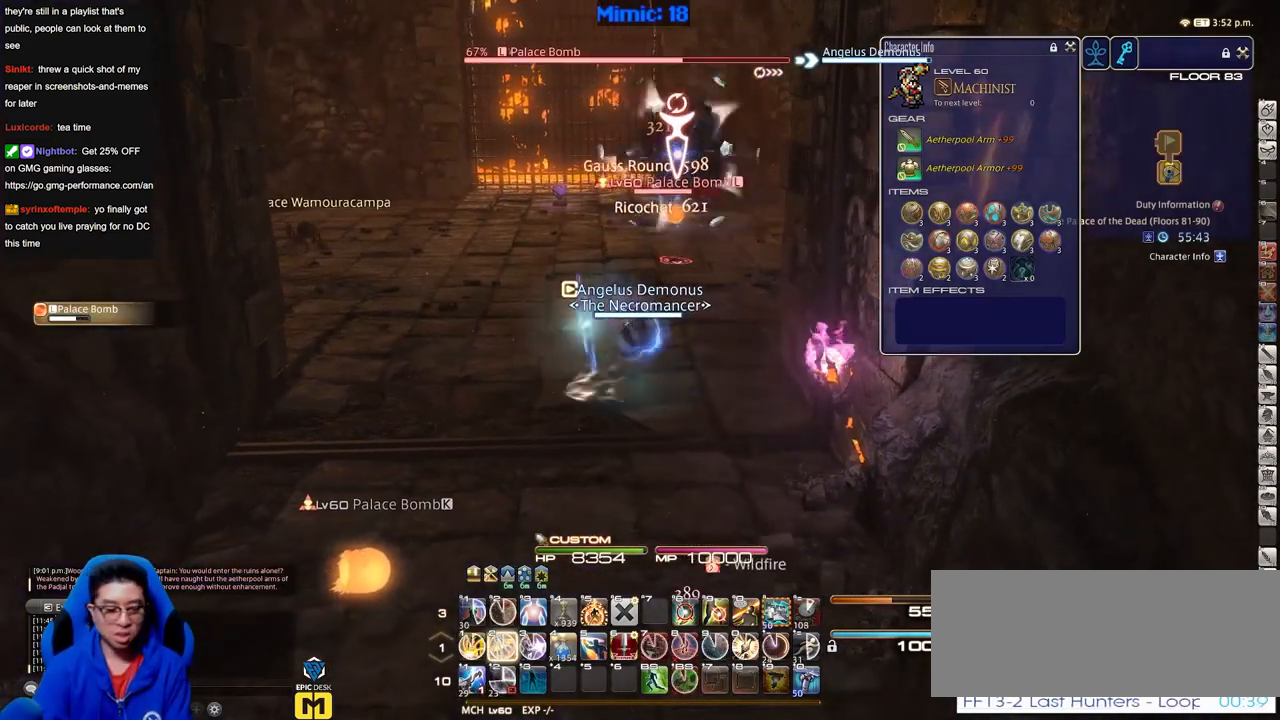
{"keys": ["s"], "events": [[33, "a", "down"], [83, "s", "down"], [217, "a", "up"], [217, "space", "down"], [317, "space", "up"]]}
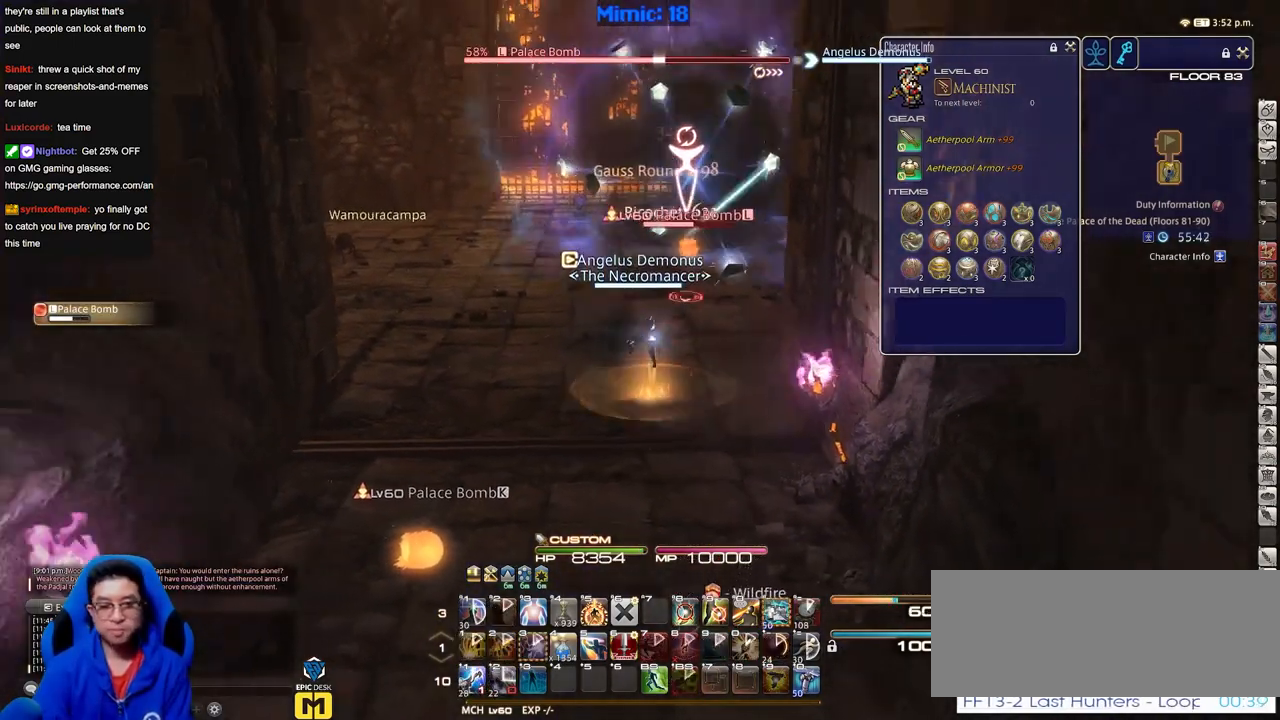
{"keys": ["s"], "events": [[150, "rbracket", "down"], [233, "rbracket", "up"]]}
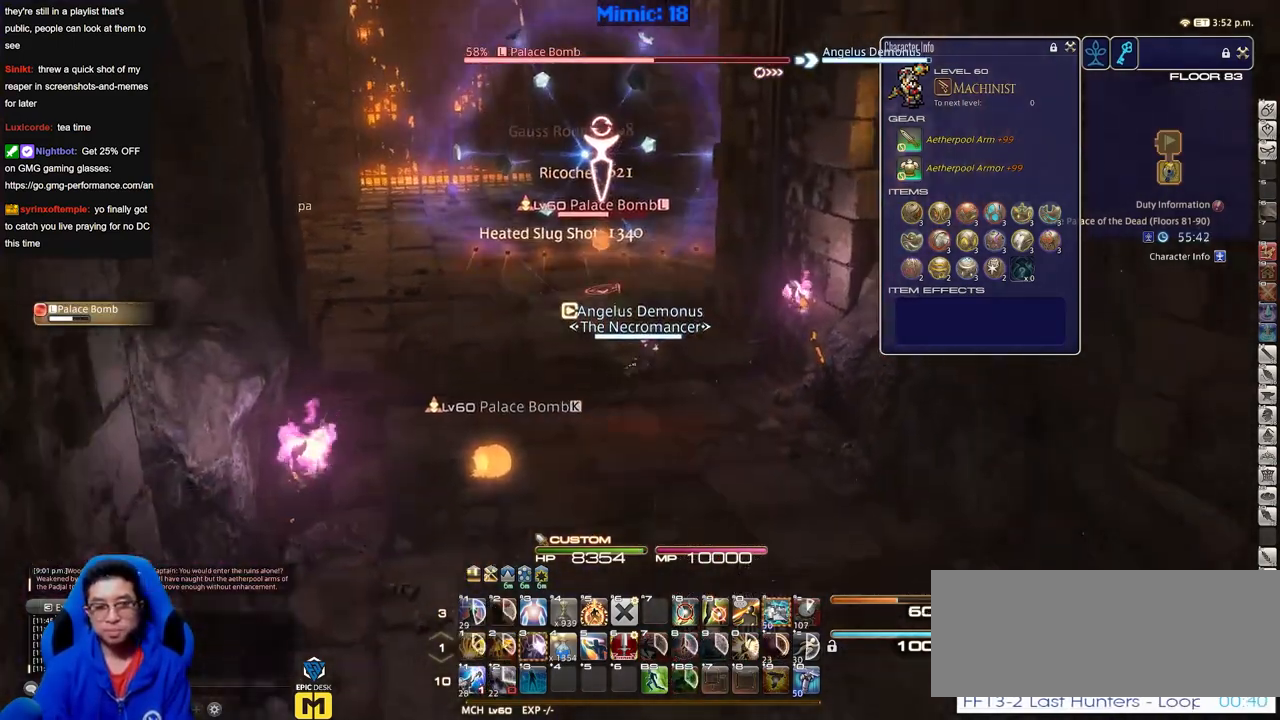
{"keys": ["s"], "events": []}
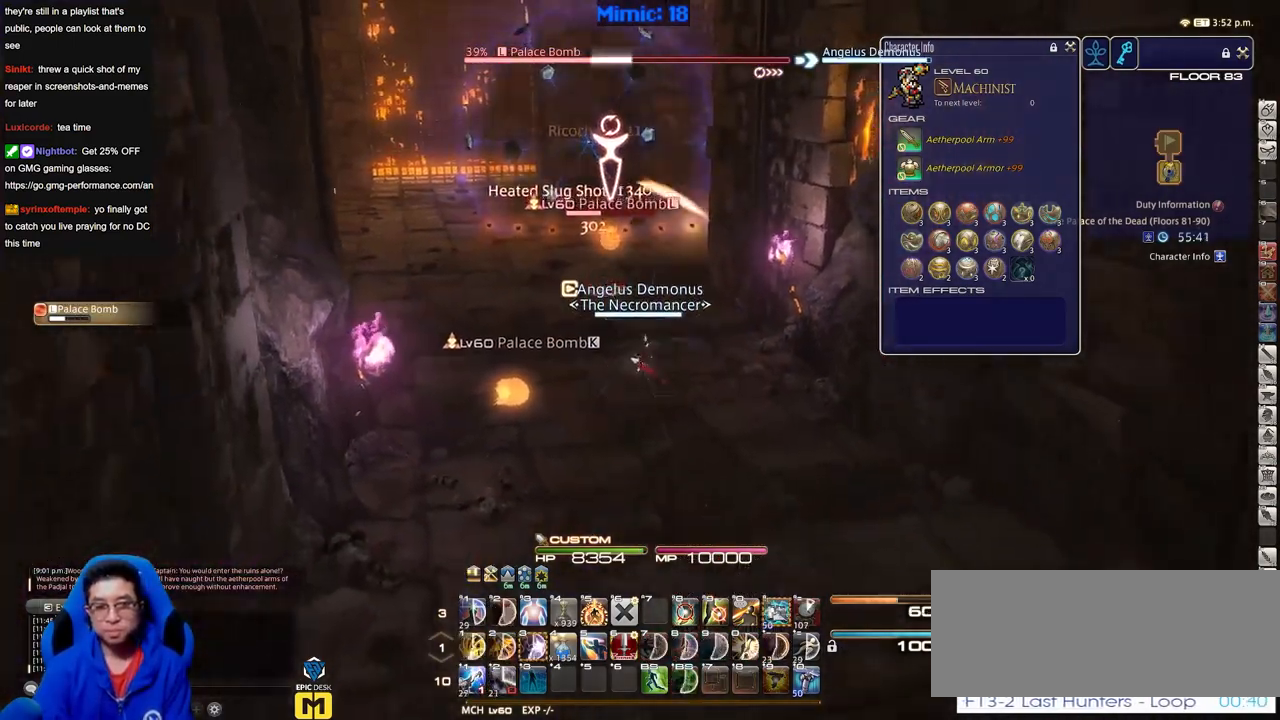
{"keys": [], "events": [[33, "p", "down"], [133, "p", "up"], [166, "p", "down"], [266, "p", "up"], [317, "s", "up"]]}
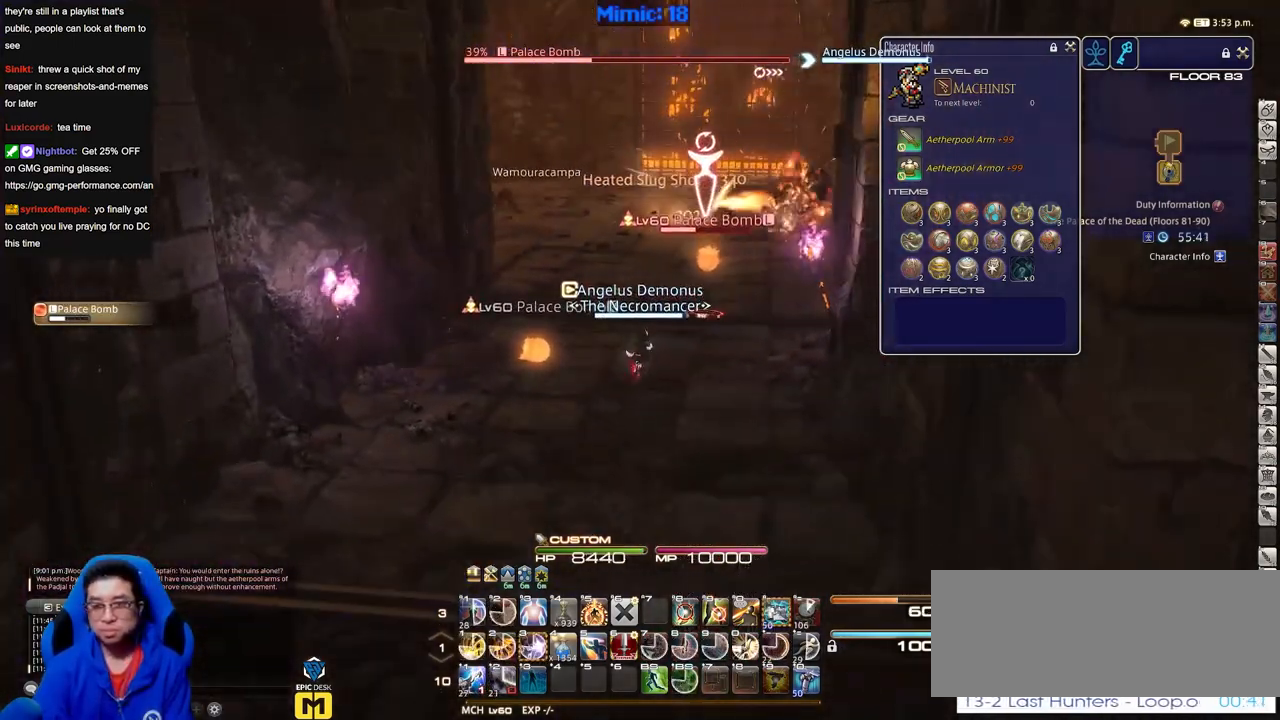
{"keys": [], "events": []}
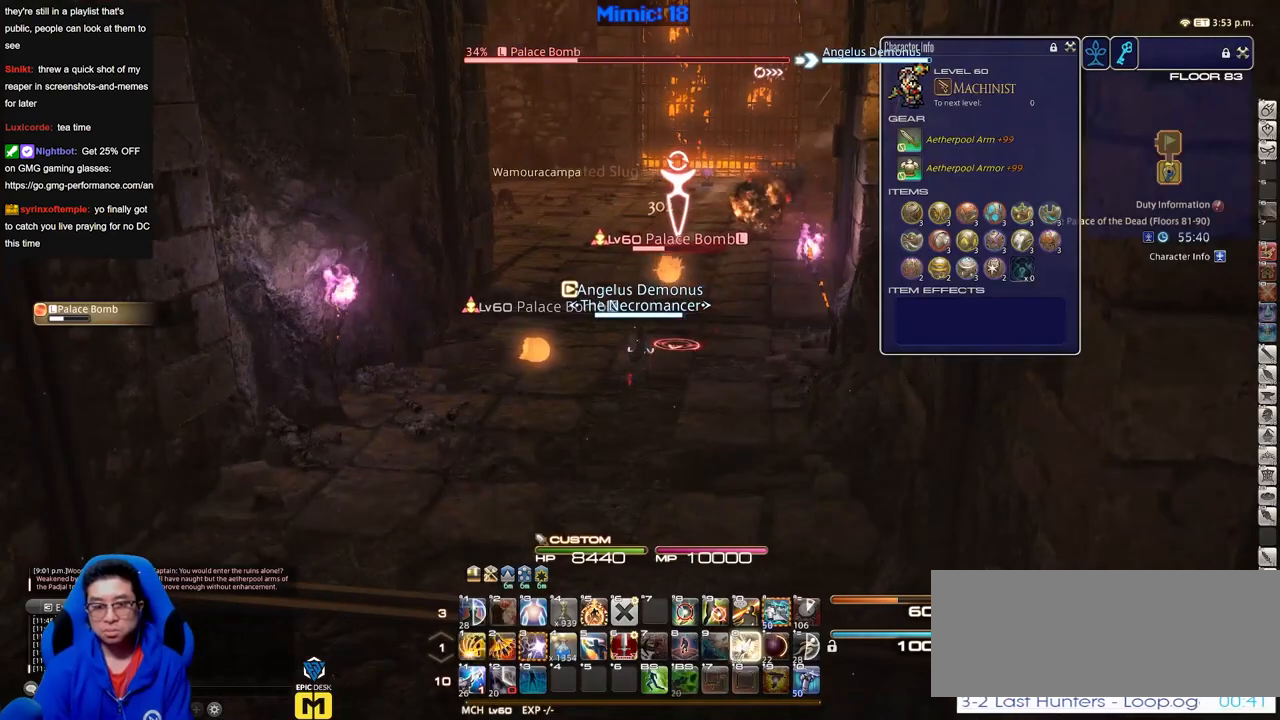
{"keys": ["a", "w"], "events": [[183, "a", "down"], [233, "lbracket", "down"], [233, "w", "down"], [333, "lbracket", "up"]]}
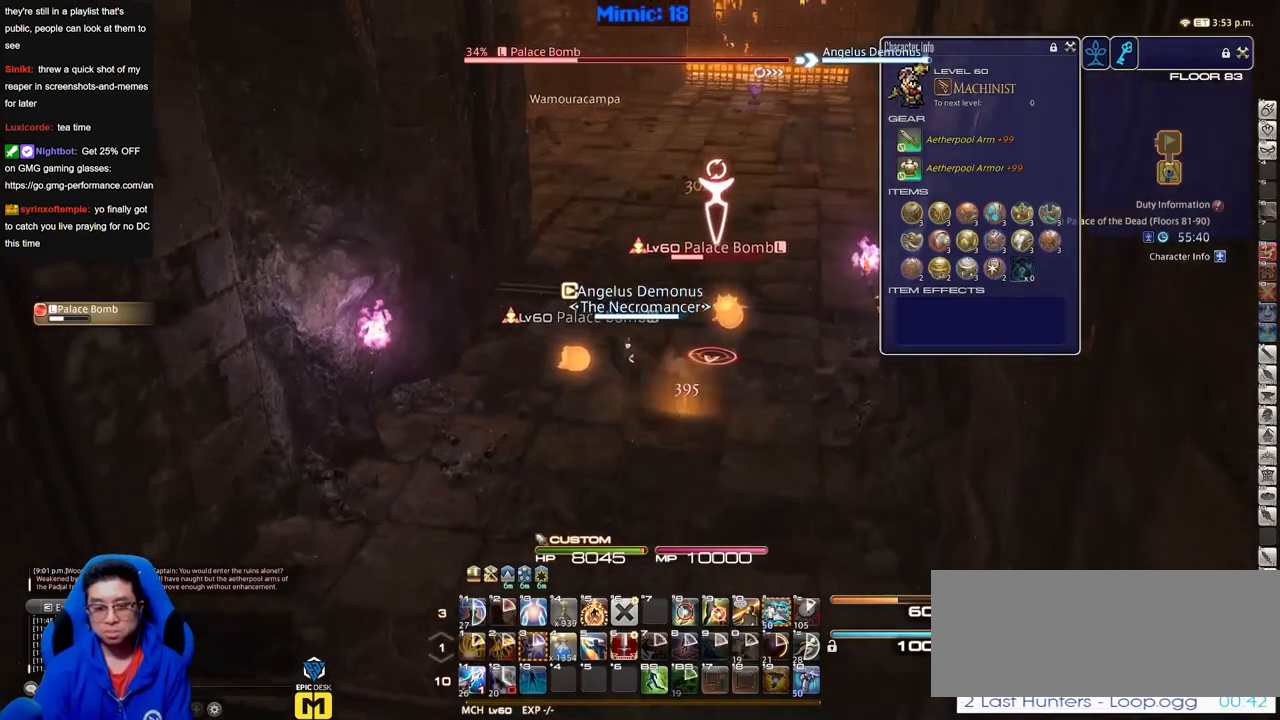
{"keys": ["d", "w"], "events": [[17, "a", "up"], [17, "d", "down"], [250, "d", "up"], [484, "d", "down"]]}
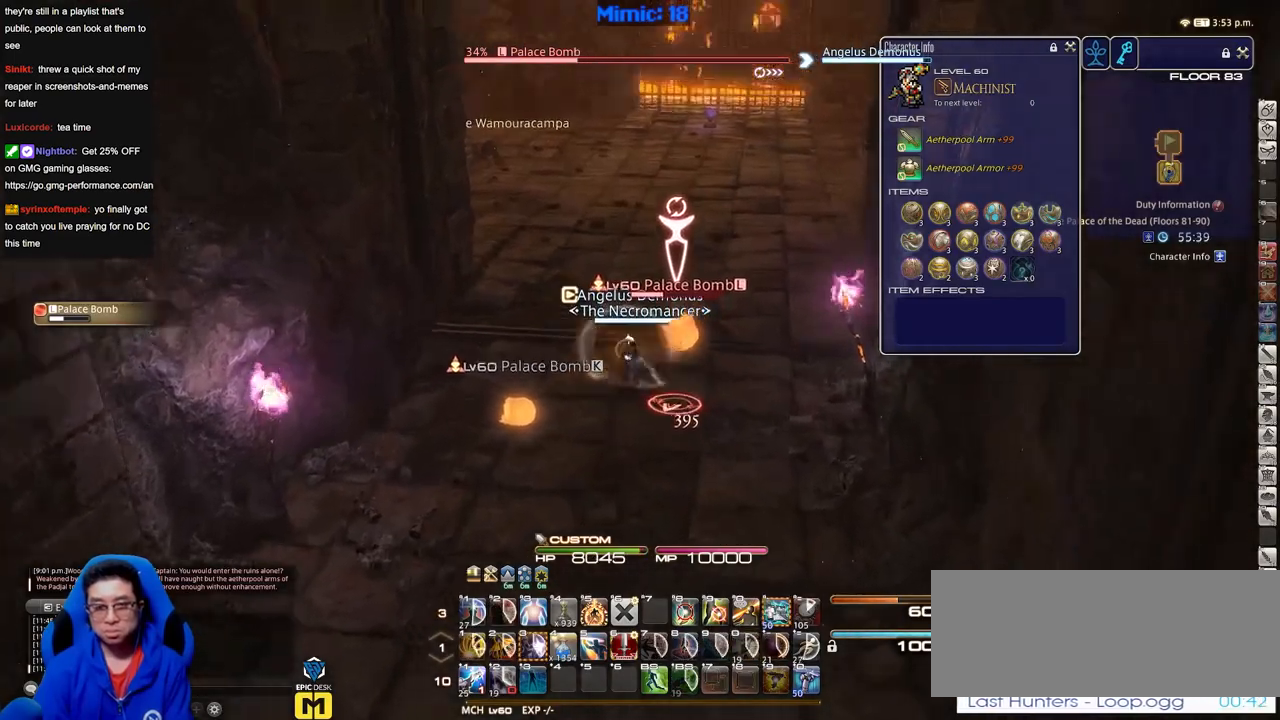
{"keys": ["d", "w"], "events": [[266, "tab", "down"], [367, "tab", "up"]]}
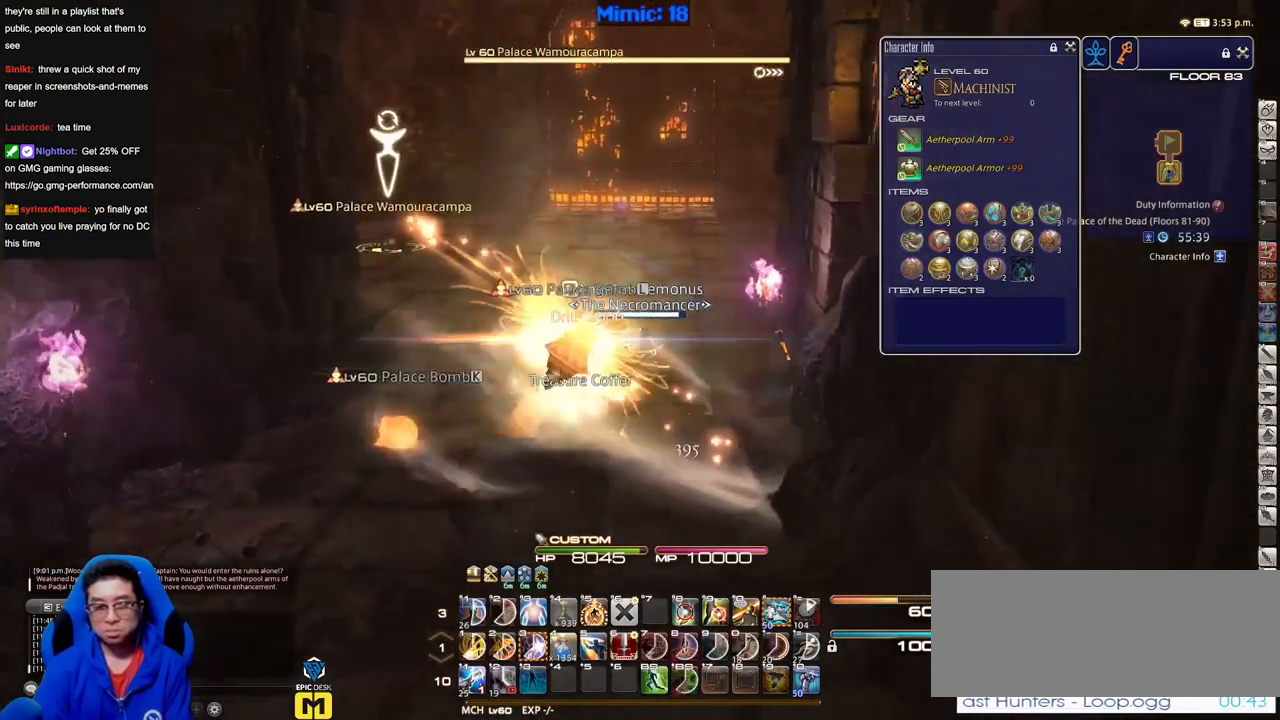
{"keys": ["d", "w"], "events": []}
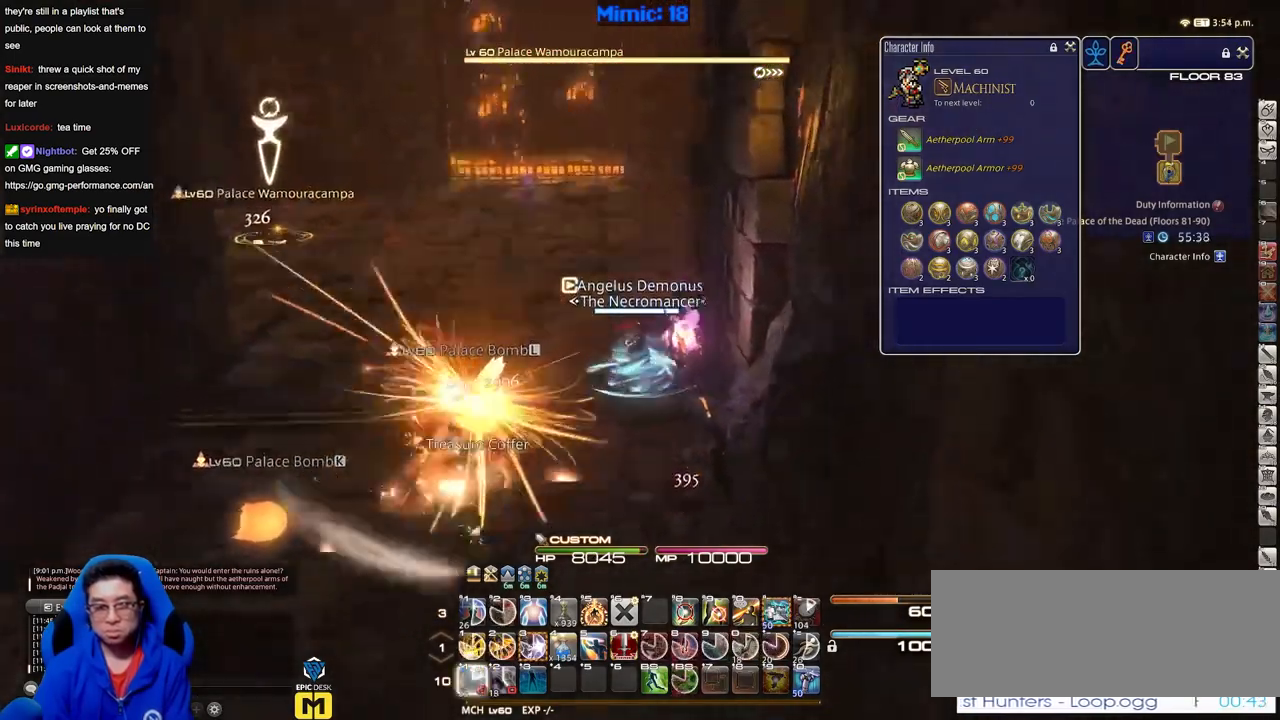
{"keys": [], "events": [[16, "lbracket", "down"], [66, "d", "up"], [116, "lbracket", "up"], [350, "w", "up"]]}
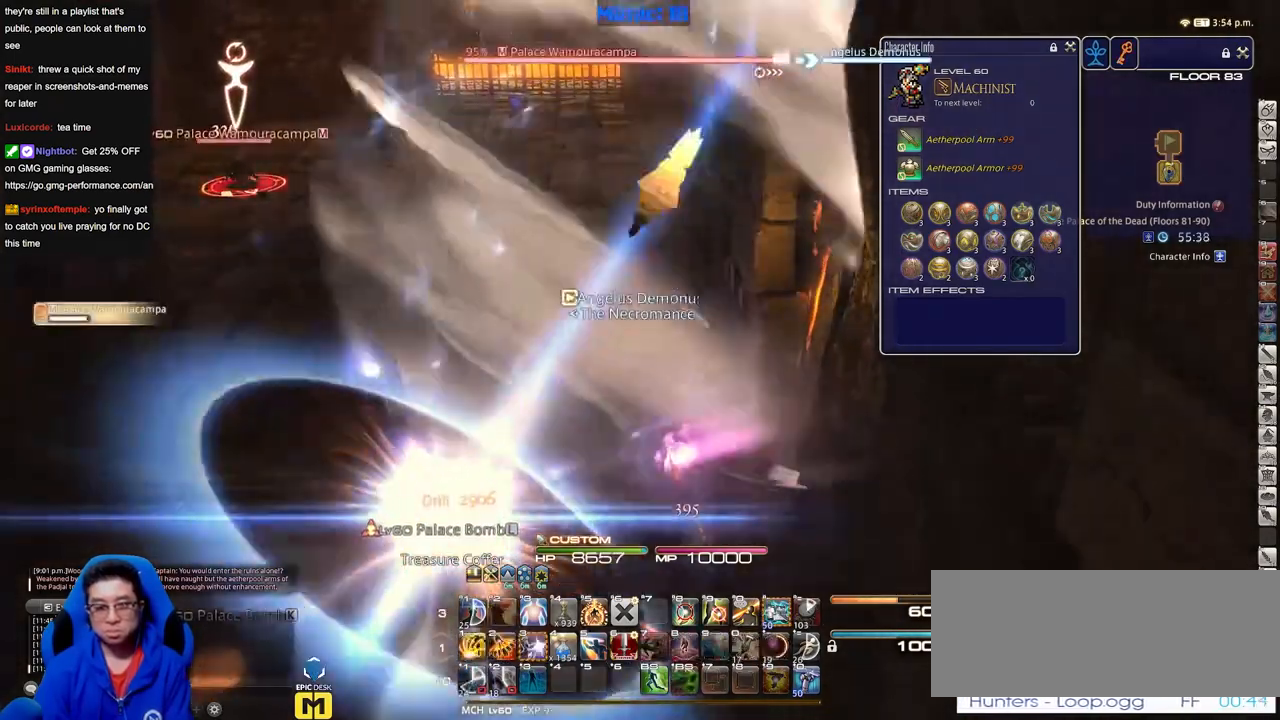
{"keys": ["a", "s"]}
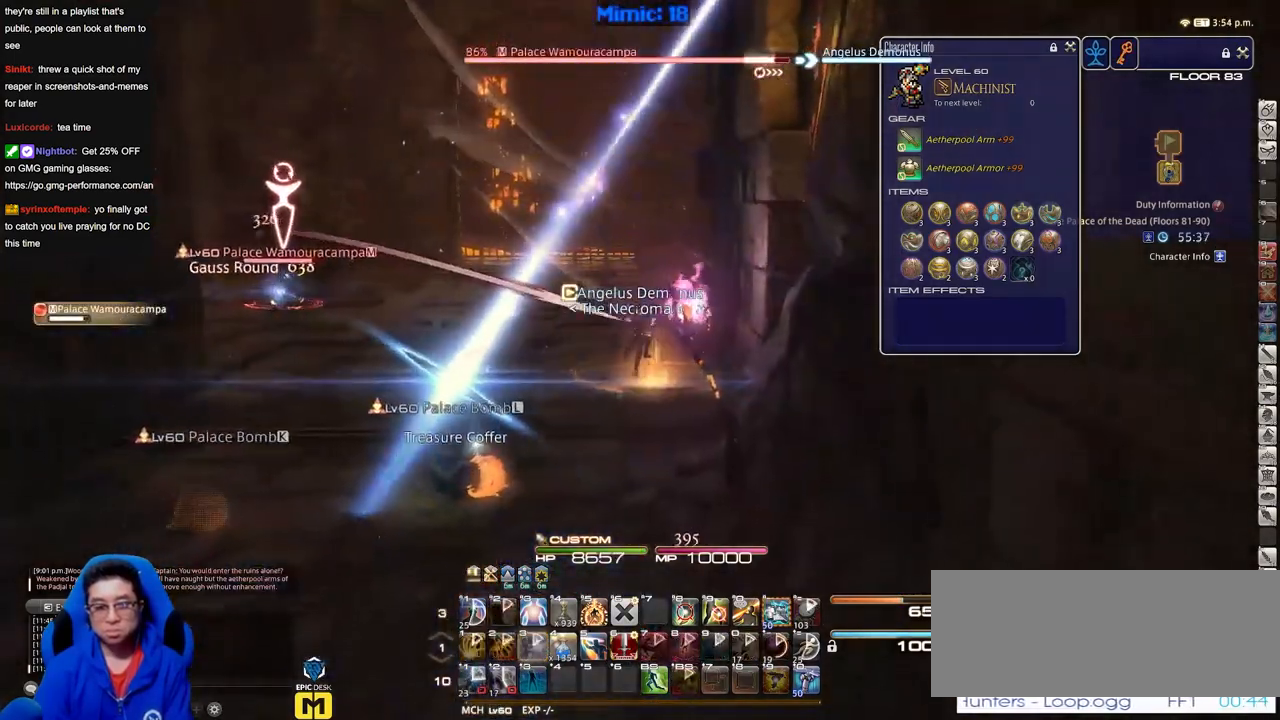
{"keys": ["q", "s"], "events": [[50, "a", "up"], [233, "l", "down"], [333, "l", "up"], [467, "q", "down"]]}